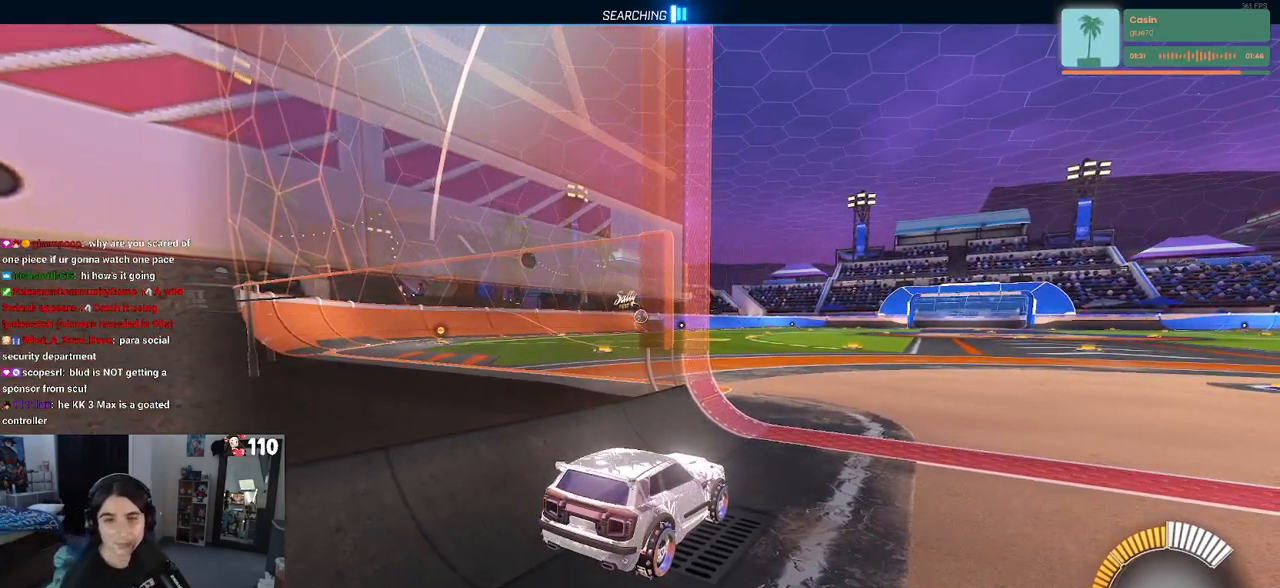
Gameplay with a controller (PlayStation layout); each line is a JSON object with the inputs held at the frame after it. "events" lists button and stick changes between this image and that frame as [ms after this image, input, new state], when the widget could be followed in between.
{"buttons": ["R2"], "left_stick": "center", "right_stick": "center", "events": [[500, "R2", "down"]]}
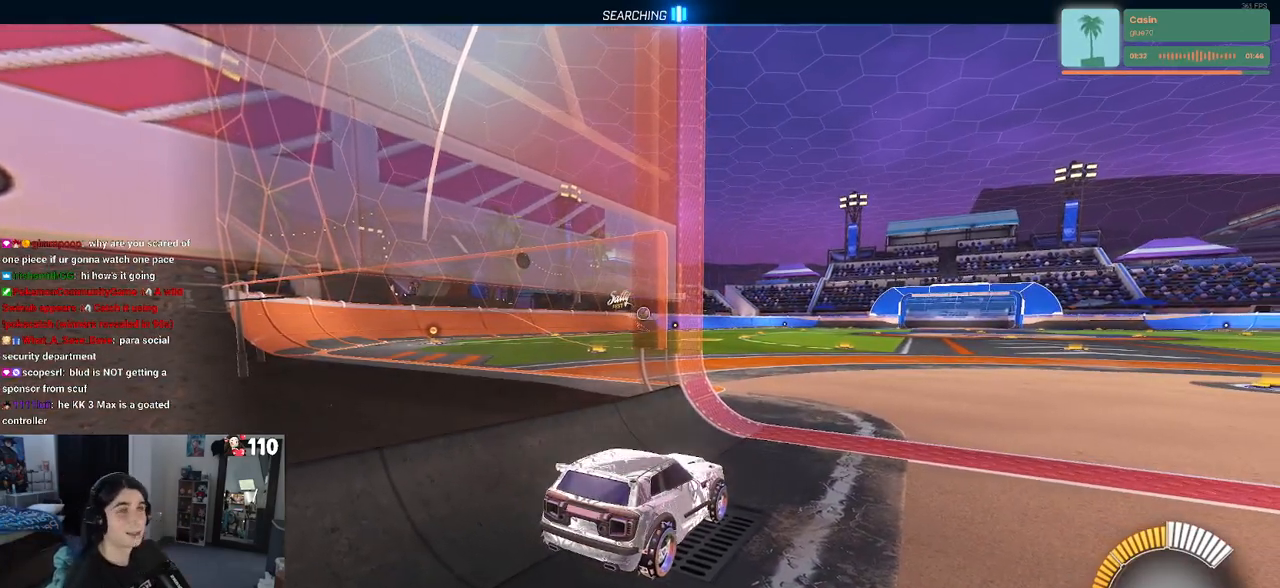
{"buttons": ["R2"], "left_stick": "center", "right_stick": "center", "events": [[300, "left_stick", "right"], [500, "left_stick", "center"]]}
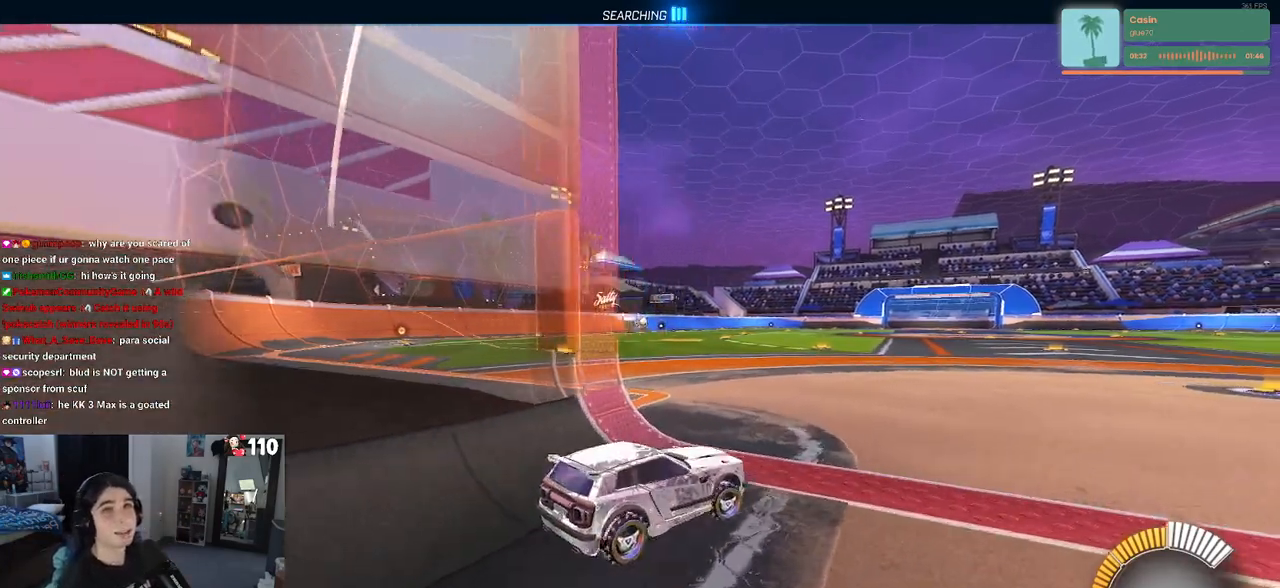
{"buttons": ["CROSS", "R1", "R2"], "left_stick": "up", "right_stick": "center", "events": [[83, "left_stick", "left"], [400, "left_stick", "right"], [417, "R1", "down"], [450, "CROSS", "down"], [483, "left_stick", "up"]]}
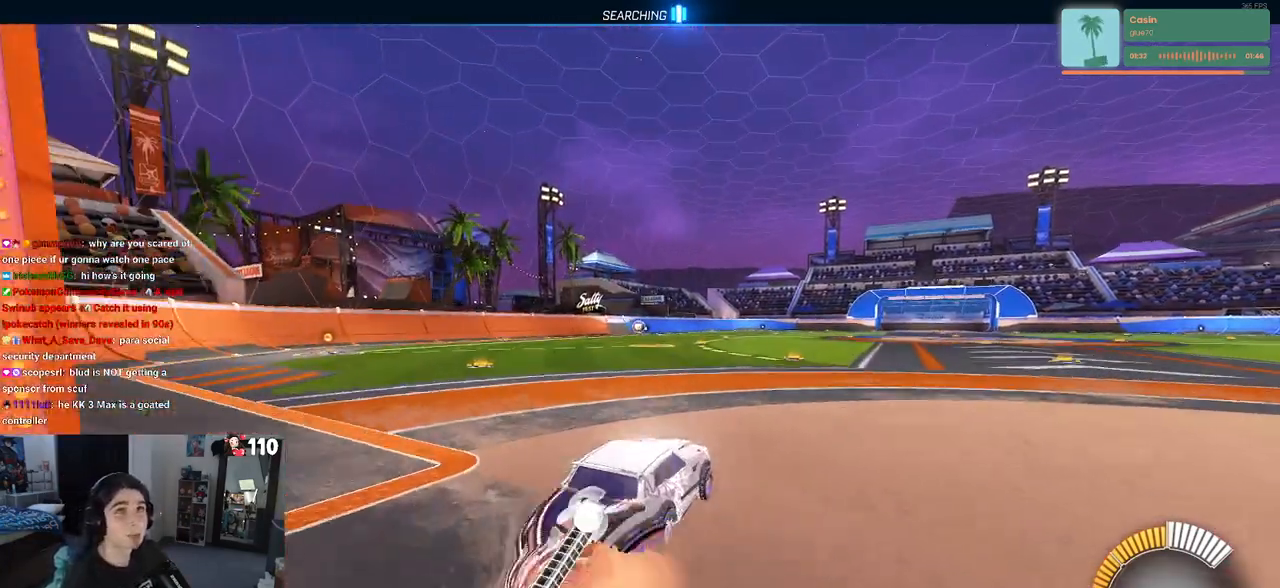
{"buttons": ["SQUARE", "R1", "R2"], "left_stick": "down-left", "right_stick": "center", "events": [[33, "left_stick", "up-left"], [67, "CROSS", "up"], [117, "CROSS", "down"], [183, "SQUARE", "down"], [183, "left_stick", "down"], [217, "CROSS", "up"], [417, "left_stick", "down-left"]]}
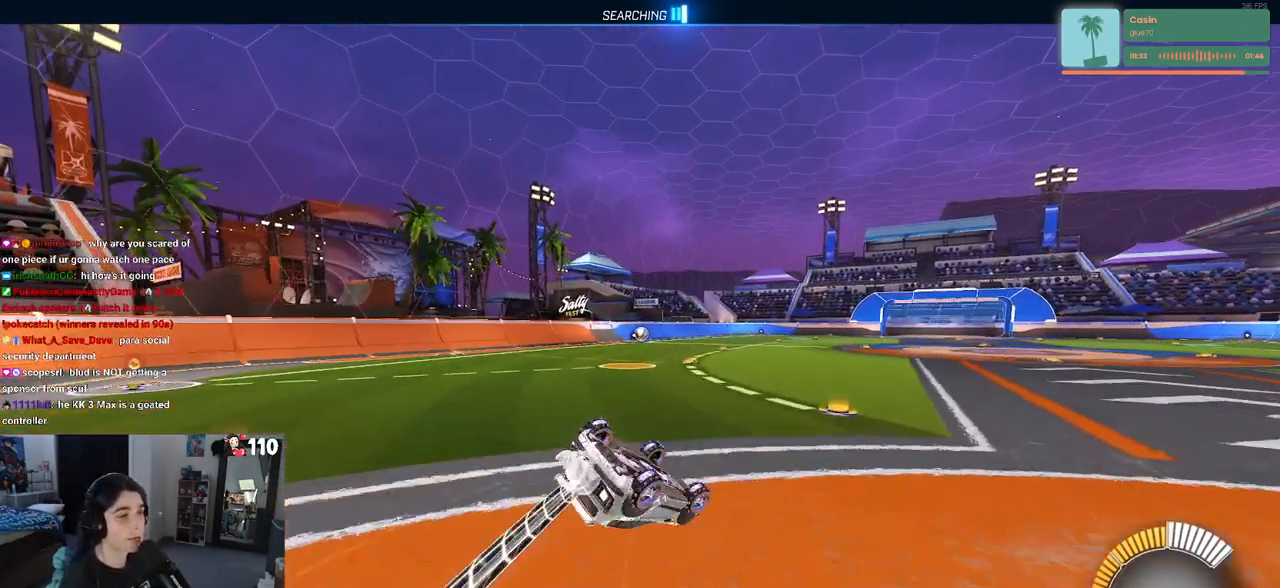
{"buttons": ["SQUARE", "R1", "R2"], "left_stick": "down-left", "right_stick": "center", "events": []}
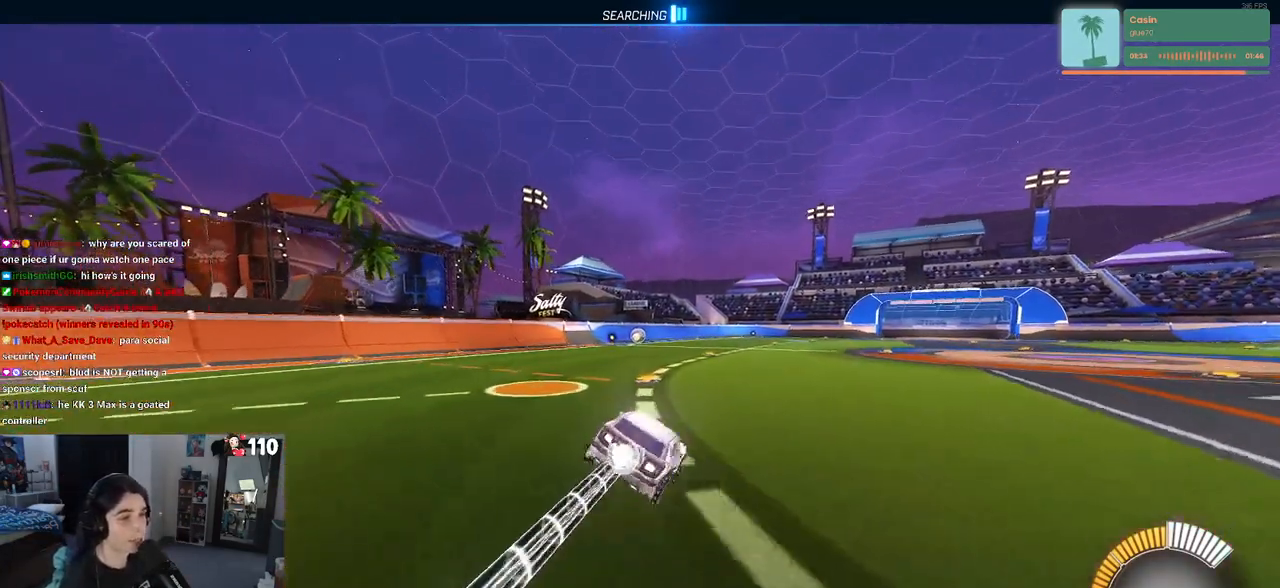
{"buttons": ["CROSS", "SQUARE", "R1", "R2"], "left_stick": "down", "right_stick": "center", "events": [[33, "left_stick", "center"], [50, "SQUARE", "up"], [150, "left_stick", "up-right"], [267, "CROSS", "down"], [317, "left_stick", "up-left"], [350, "CROSS", "up"], [433, "CROSS", "down"], [483, "SQUARE", "down"], [483, "left_stick", "down"]]}
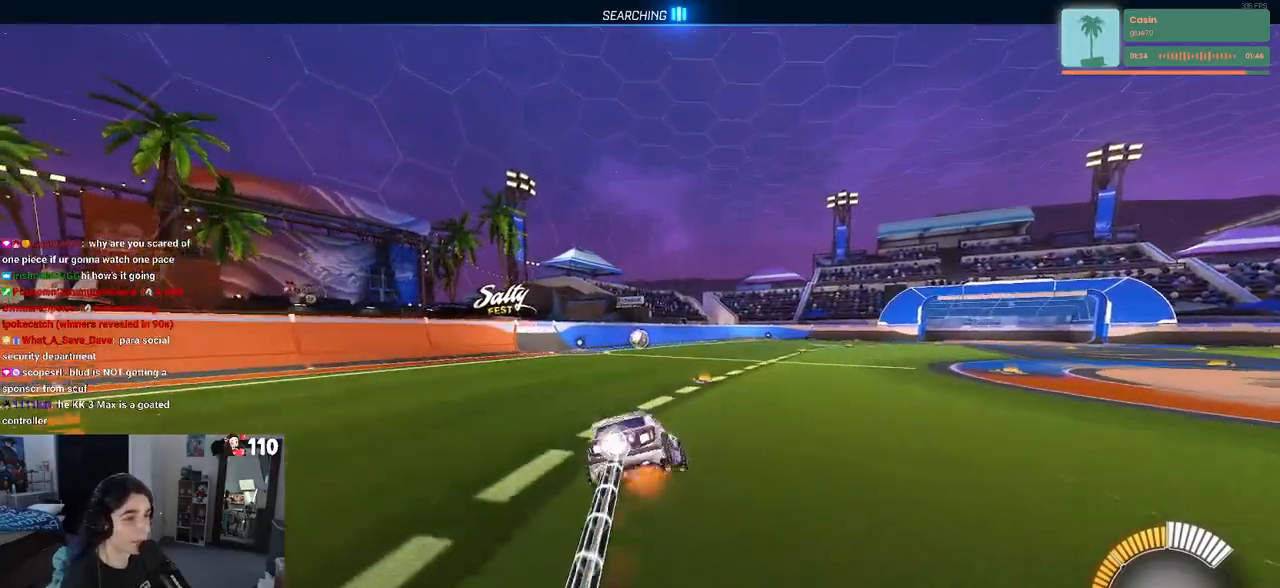
{"buttons": ["SQUARE", "R1", "R2"], "left_stick": "down-left", "right_stick": "center", "events": [[17, "CROSS", "up"], [233, "left_stick", "down-left"]]}
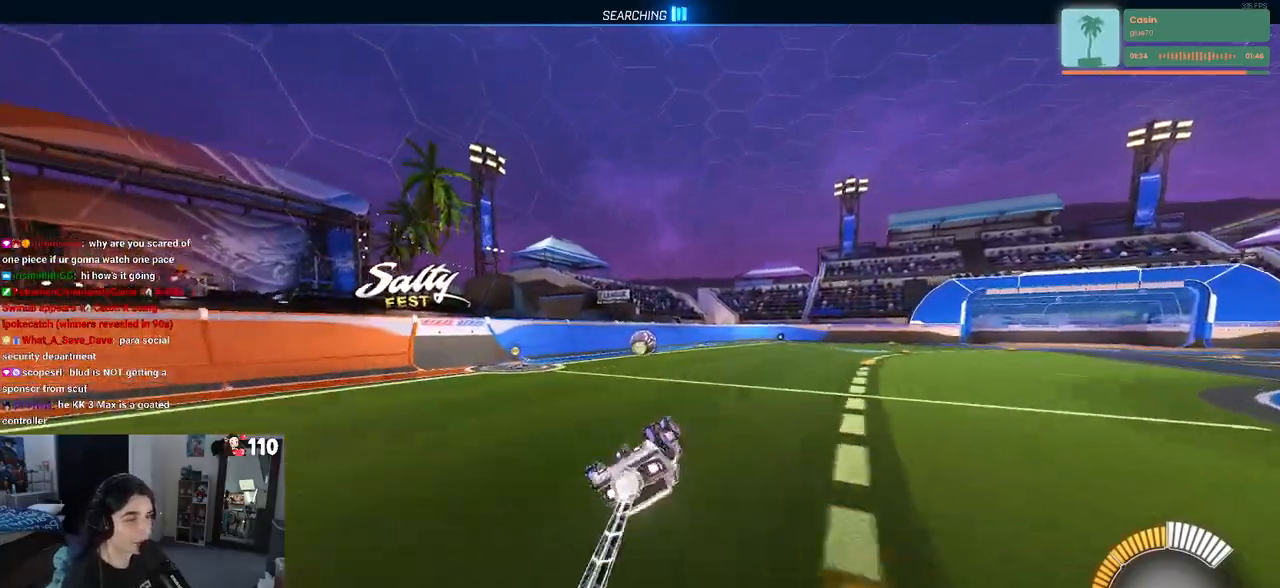
{"buttons": ["SQUARE", "R1", "R2"], "left_stick": "center", "right_stick": "center", "events": [[350, "left_stick", "center"]]}
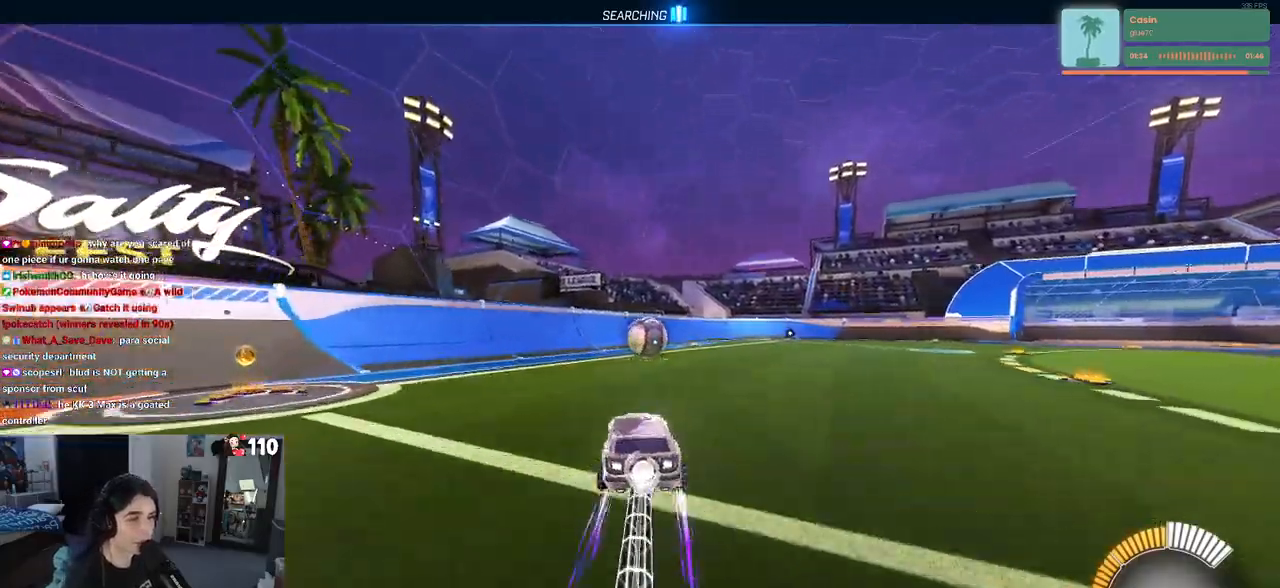
{"buttons": ["SQUARE", "R1", "R2"], "left_stick": "down-right", "right_stick": "center", "events": [[50, "CROSS", "down"], [83, "left_stick", "up-right"], [167, "CROSS", "up"], [233, "CROSS", "down"], [300, "left_stick", "down-right"], [333, "CROSS", "up"]]}
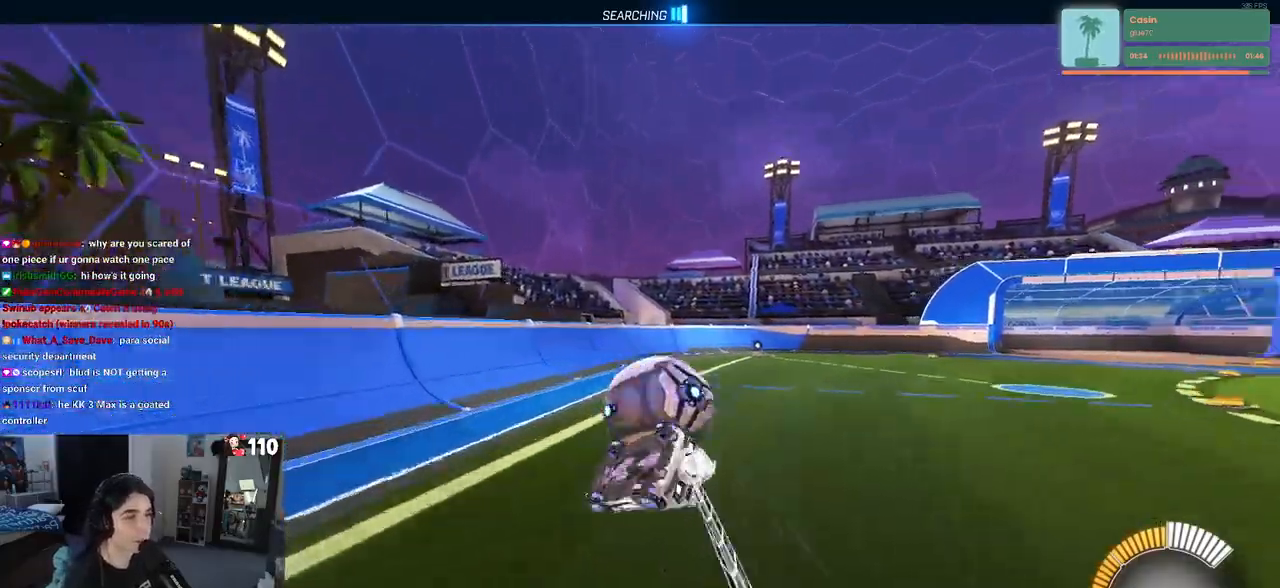
{"buttons": ["SQUARE", "R2"], "left_stick": "down-right", "right_stick": "center", "events": [[33, "R1", "up"]]}
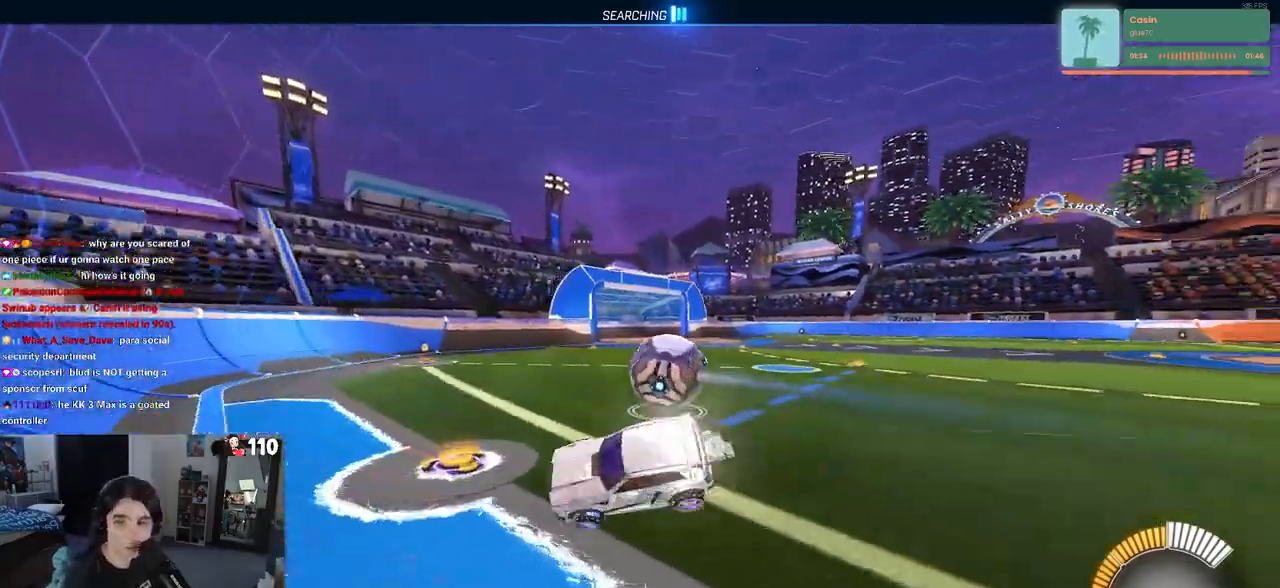
{"buttons": ["R1", "R2"], "left_stick": "center", "right_stick": "center", "events": [[33, "SQUARE", "up"], [200, "left_stick", "center"], [483, "R1", "down"]]}
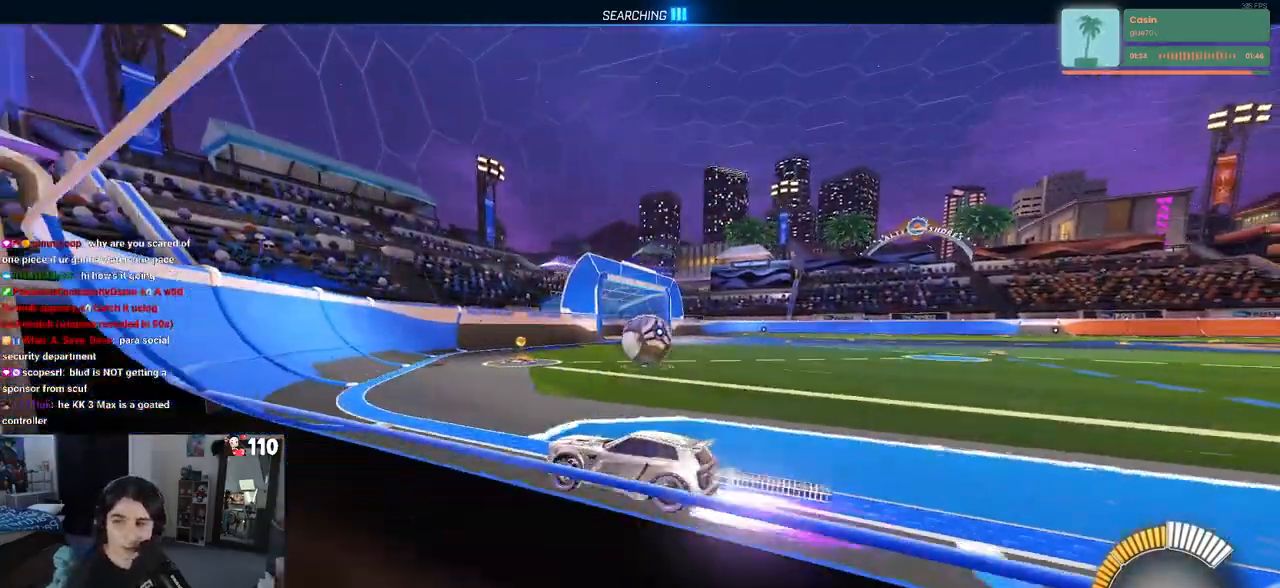
{"buttons": ["R2"], "left_stick": "left", "right_stick": "center", "events": [[33, "SQUARE", "down"], [150, "SQUARE", "up"], [167, "left_stick", "right"], [200, "R1", "up"], [400, "left_stick", "center"], [483, "left_stick", "left"]]}
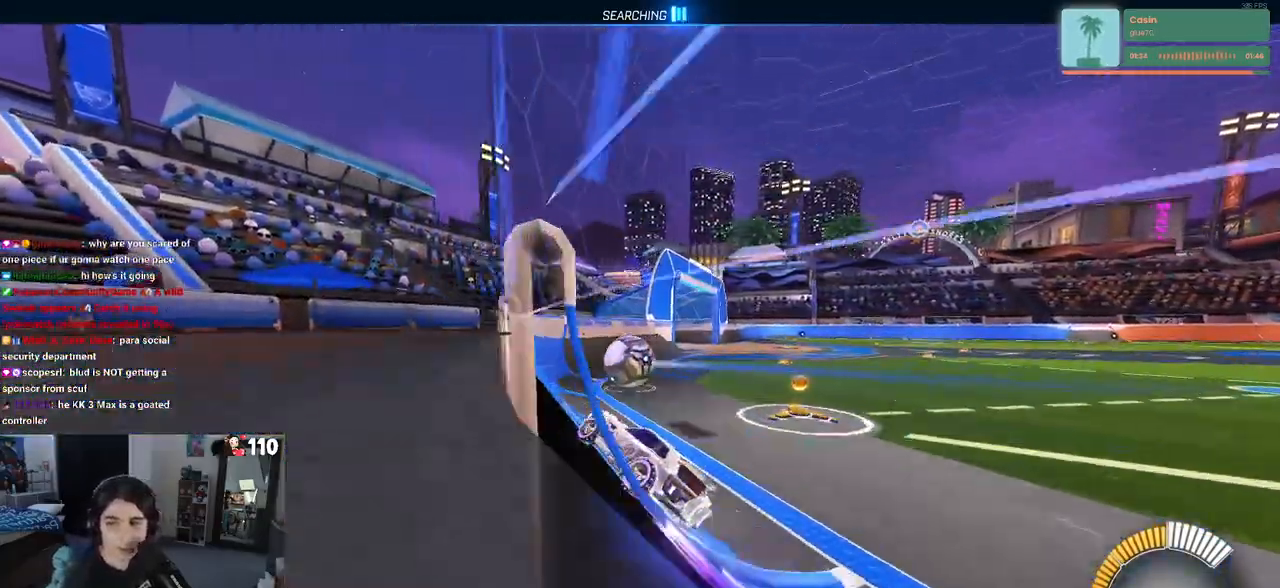
{"buttons": ["R2"], "left_stick": "center", "right_stick": "center", "events": [[133, "left_stick", "center"]]}
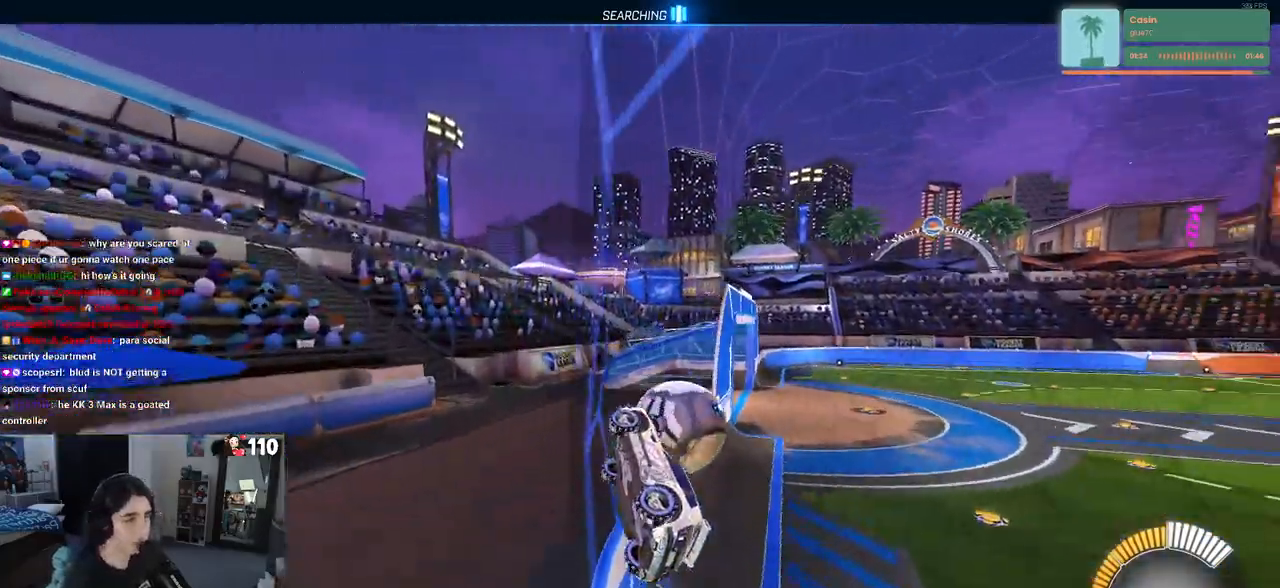
{"buttons": ["R2"], "left_stick": "center", "right_stick": "center", "events": [[33, "left_stick", "right"], [133, "L2", "down"], [133, "R2", "up"], [333, "R2", "down"], [367, "left_stick", "center"], [383, "L2", "up"]]}
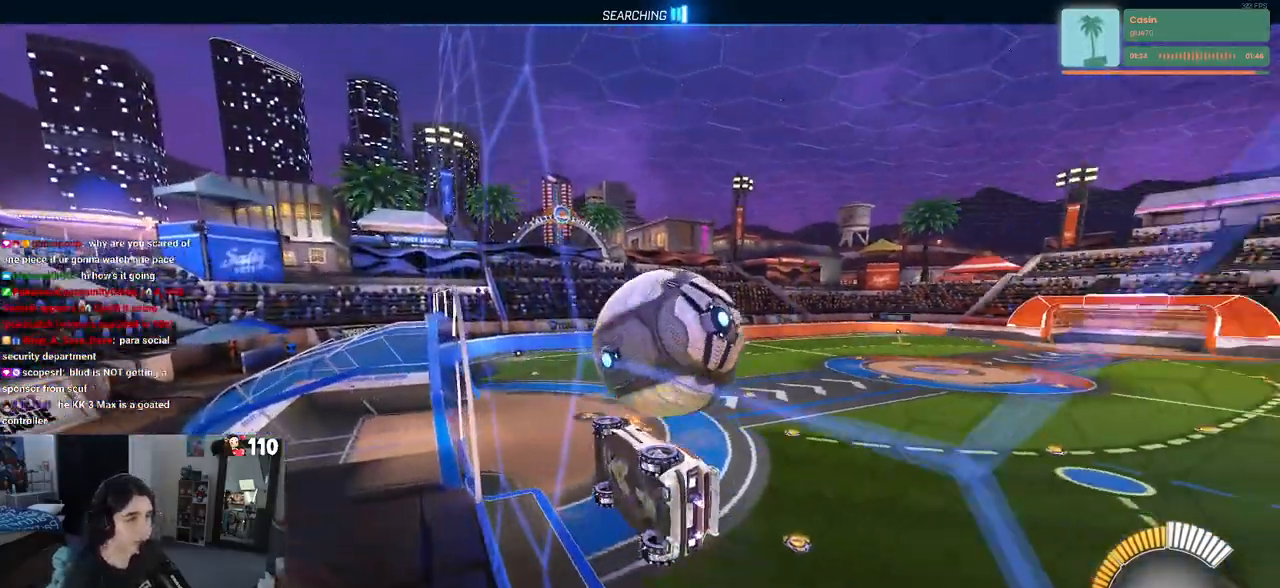
{"buttons": ["L1", "R2"], "left_stick": "down", "right_stick": "center", "events": [[183, "left_stick", "left"], [300, "CROSS", "down"], [300, "L1", "down"], [300, "left_stick", "down"], [450, "CROSS", "up"]]}
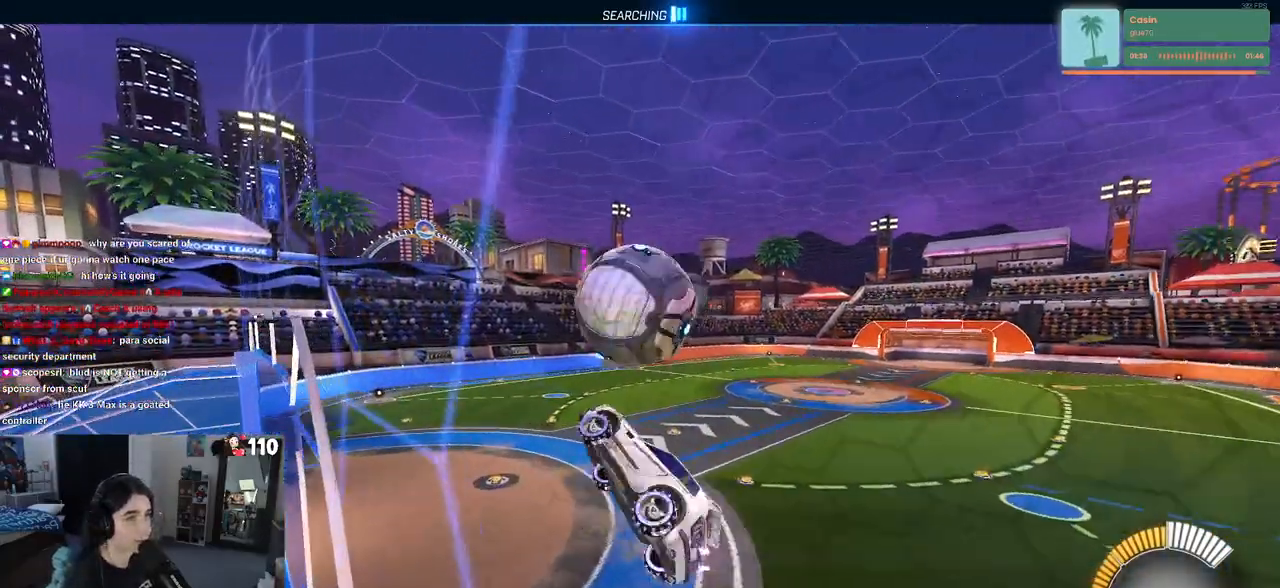
{"buttons": ["L1", "R2"], "left_stick": "down-left", "right_stick": "center", "events": [[33, "R1", "down"], [33, "left_stick", "left"], [133, "left_stick", "up-left"], [167, "R1", "up"], [317, "left_stick", "left"], [483, "left_stick", "down-left"]]}
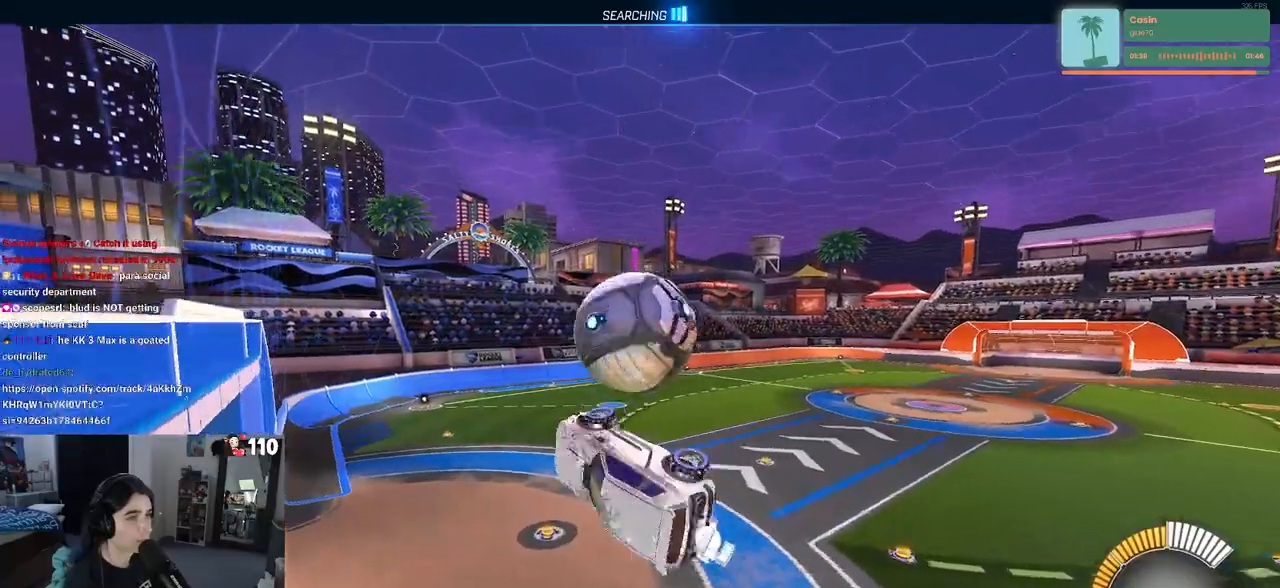
{"buttons": ["R1", "R2"], "left_stick": "up-right", "right_stick": "center", "events": [[100, "L1", "up"], [100, "R1", "down"], [133, "left_stick", "center"], [250, "left_stick", "up-right"], [333, "CROSS", "down"], [467, "CROSS", "up"]]}
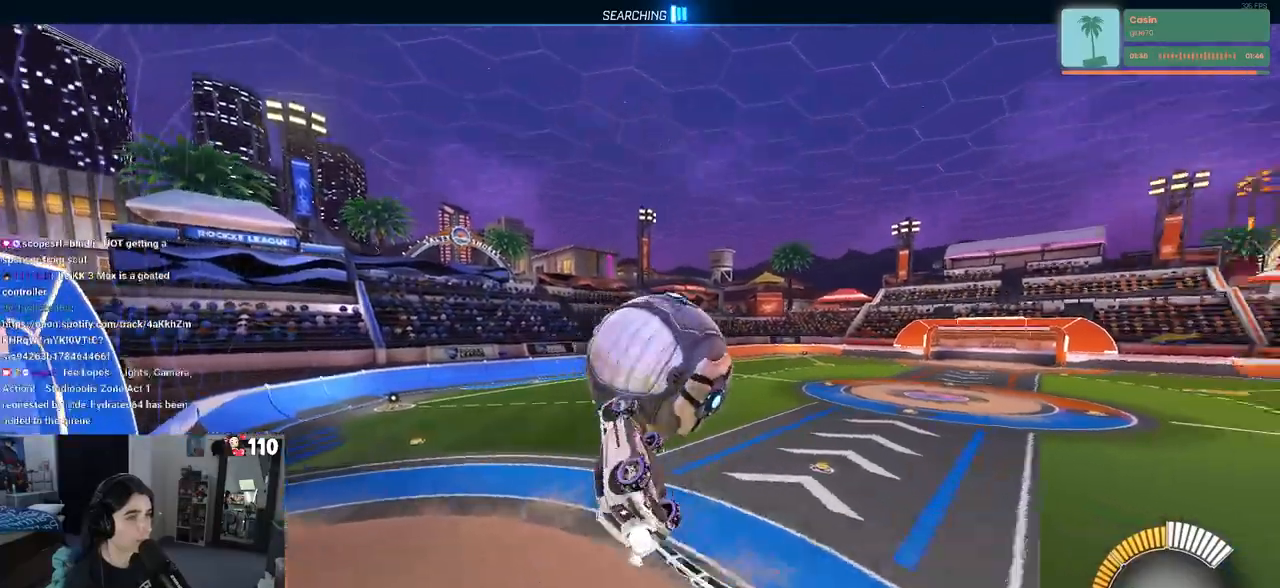
{"buttons": ["L1", "R1", "R2"], "left_stick": "down-right", "right_stick": "center", "events": [[33, "left_stick", "center"], [117, "left_stick", "down"], [350, "left_stick", "down-right"], [483, "L1", "down"]]}
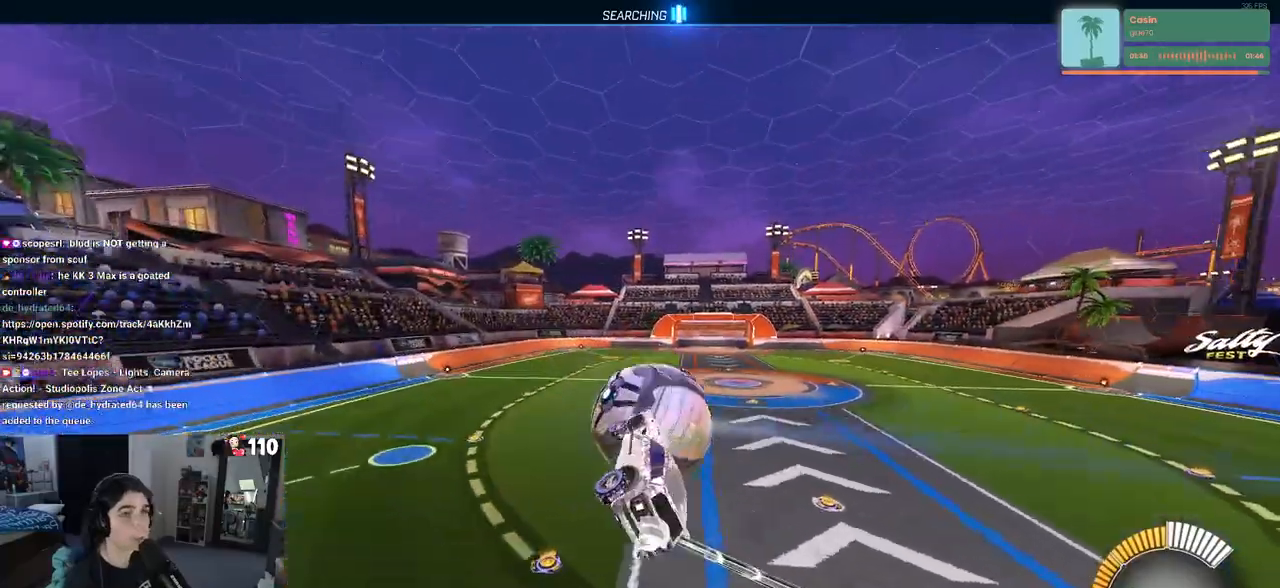
{"buttons": ["R1", "R2"], "left_stick": "up-right", "right_stick": "center", "events": [[333, "L1", "up"], [383, "left_stick", "up-right"]]}